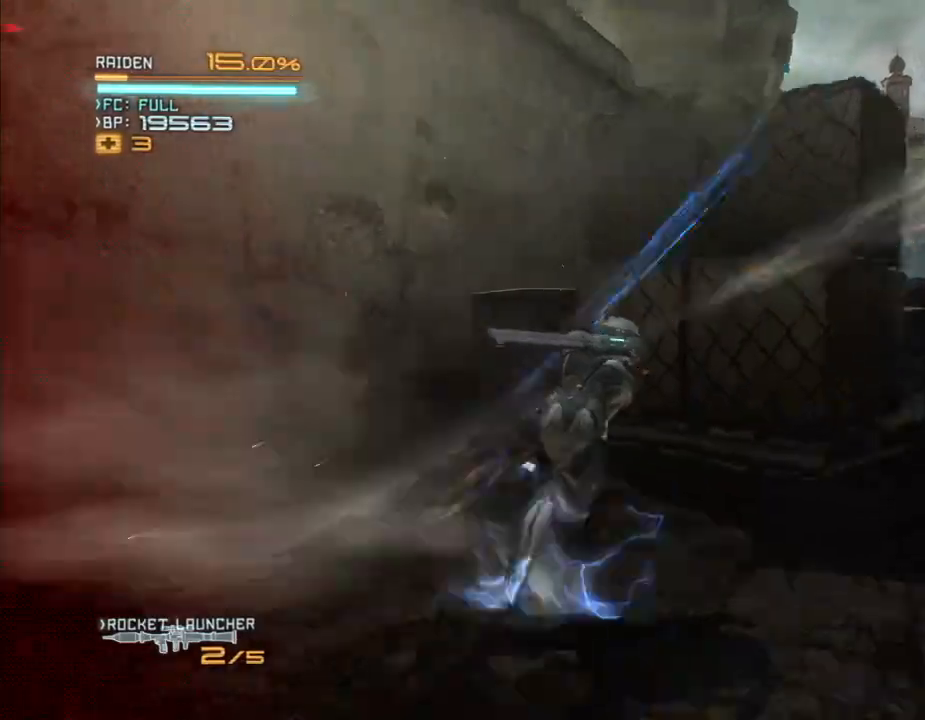
Gameplay with a controller (Xbox layout); each line is a JSON object with the inputs held at the frame after it (dt_ms = milliseconds from this image to that frame). "events" lists button and stick changes between this image and that frame as [ms after this image, input, new state], when the widget could be followed in between. Not read: HOME L3 R3 SELECT.
{"dt_ms": 500, "buttons": ["R2", "DPAD_LEFT"], "left_stick": "left", "right_stick": "center", "events": [[100, "DPAD_UP", "down"], [100, "left_stick", "up"], [133, "X", "down"], [167, "X", "up"], [200, "DPAD_UP", "up"], [233, "left_stick", "up-left"], [267, "DPAD_LEFT", "down"], [267, "DPAD_UP", "down"], [267, "X", "down"], [267, "right_stick", "left"], [333, "DPAD_UP", "up"], [333, "X", "up"], [333, "right_stick", "center"], [433, "X", "down"], [433, "left_stick", "left"], [433, "right_stick", "left"], [500, "X", "up"], [500, "right_stick", "center"]]}
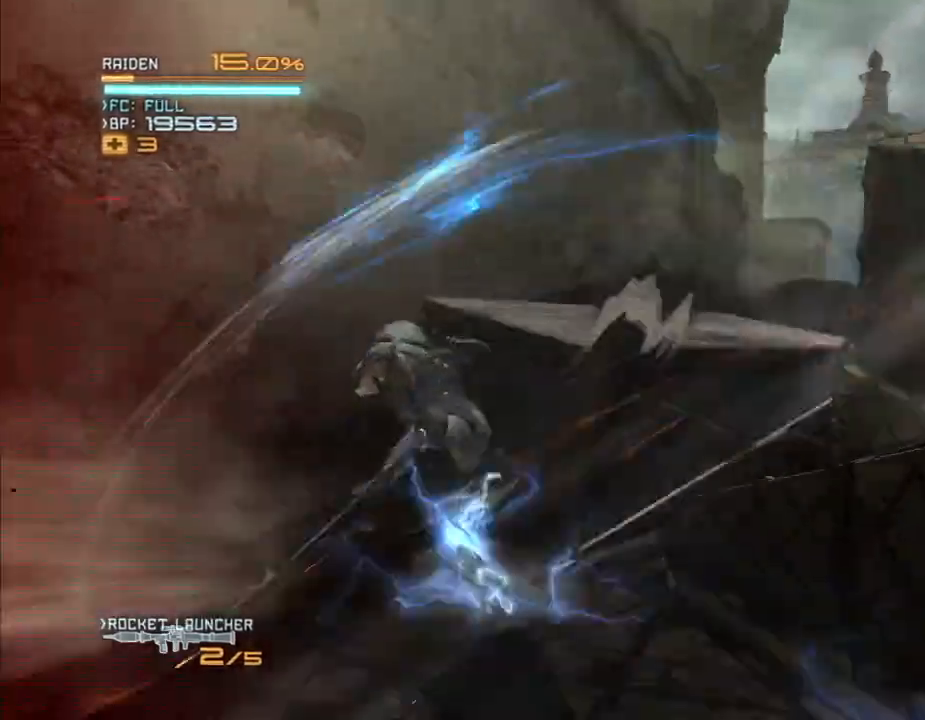
{"dt_ms": 500, "buttons": ["R2", "DPAD_RIGHT"], "left_stick": "down-right", "right_stick": "center"}
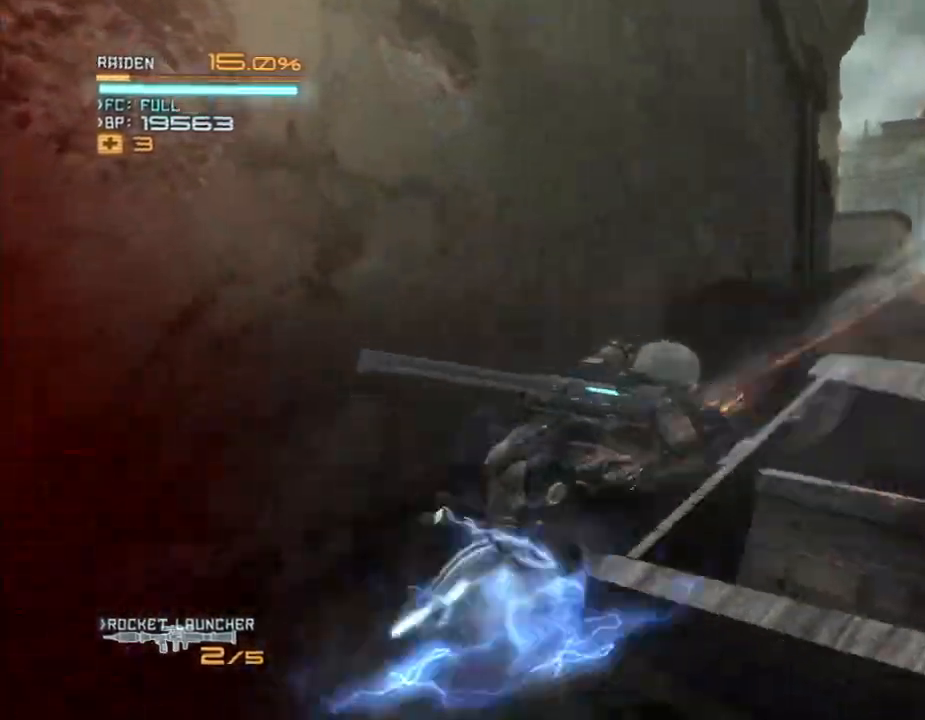
{"dt_ms": 500, "buttons": ["X", "R2"], "left_stick": "up-right", "right_stick": "center", "events": [[33, "X", "down"], [100, "X", "up"], [200, "X", "down"], [267, "X", "up"], [300, "left_stick", "right"], [367, "X", "down"], [433, "X", "up"], [467, "left_stick", "up-right"], [500, "DPAD_RIGHT", "up"], [500, "X", "down"]]}
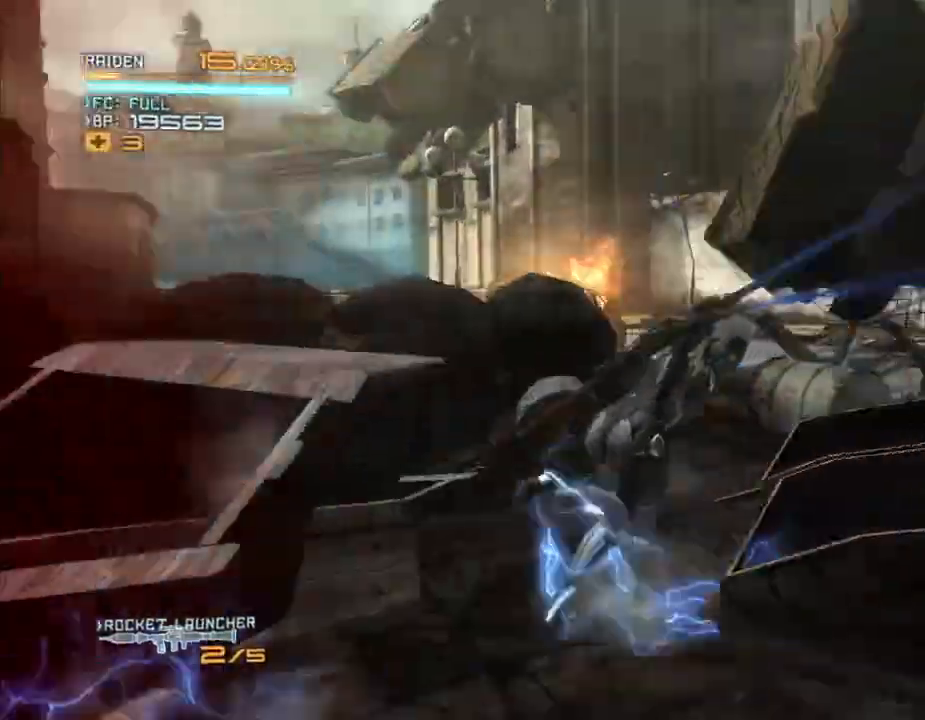
{"dt_ms": 500, "buttons": ["X", "R2", "DPAD_RIGHT"], "left_stick": "right", "right_stick": "left", "events": [[33, "DPAD_UP", "down"], [67, "X", "up"], [67, "left_stick", "up"], [167, "X", "down"], [233, "X", "up"], [300, "DPAD_RIGHT", "down"], [300, "DPAD_UP", "up"], [333, "X", "down"], [333, "left_stick", "right"], [400, "X", "up"], [500, "X", "down"], [500, "right_stick", "left"]]}
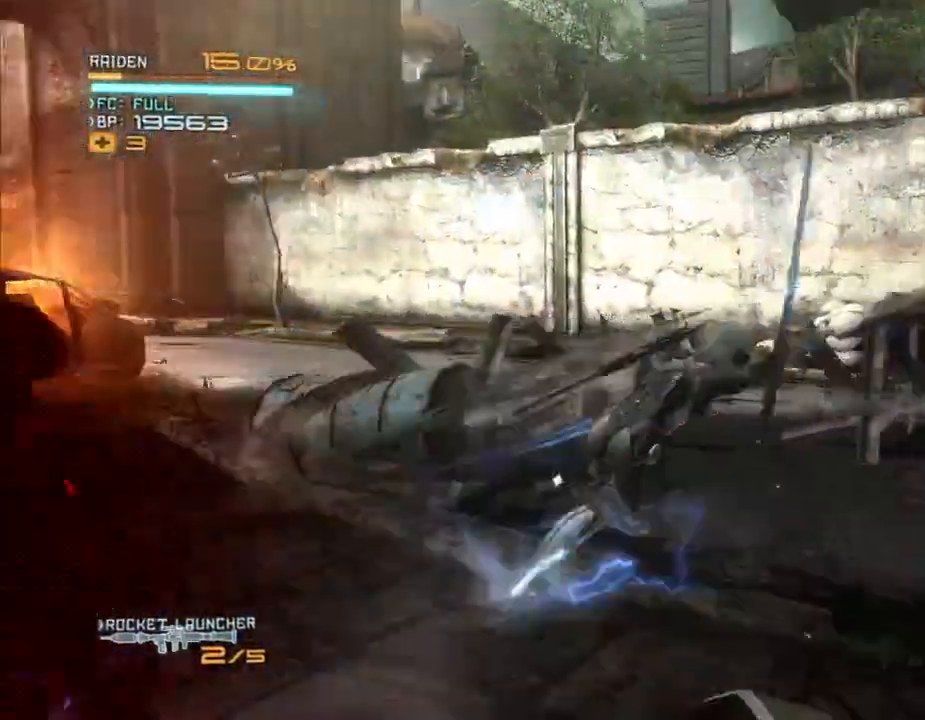
{"dt_ms": 500, "buttons": ["R2", "DPAD_UP"], "left_stick": "up", "right_stick": "center", "events": [[100, "X", "up"], [100, "right_stick", "center"], [133, "DPAD_RIGHT", "up"], [167, "left_stick", "up-left"], [200, "X", "down"], [200, "right_stick", "left"], [233, "DPAD_LEFT", "down"], [267, "X", "up"], [267, "right_stick", "center"], [367, "X", "down"], [400, "DPAD_LEFT", "up"], [400, "DPAD_UP", "down"], [433, "X", "up"], [433, "left_stick", "up"]]}
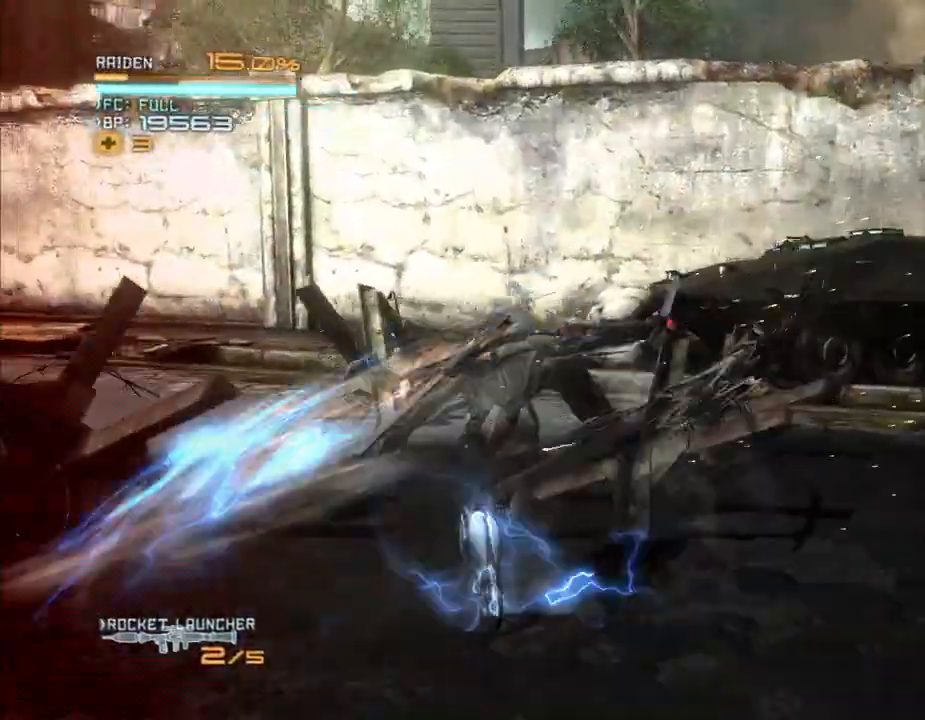
{"dt_ms": 500, "buttons": ["R2", "DPAD_UP"], "left_stick": "up-right", "right_stick": "center", "events": [[33, "X", "down"], [100, "X", "up"], [167, "DPAD_UP", "up"], [167, "left_stick", "up-right"], [200, "X", "down"], [267, "DPAD_RIGHT", "down"], [267, "X", "up"], [367, "X", "down"], [433, "DPAD_RIGHT", "up"], [433, "X", "up"], [467, "DPAD_UP", "down"]]}
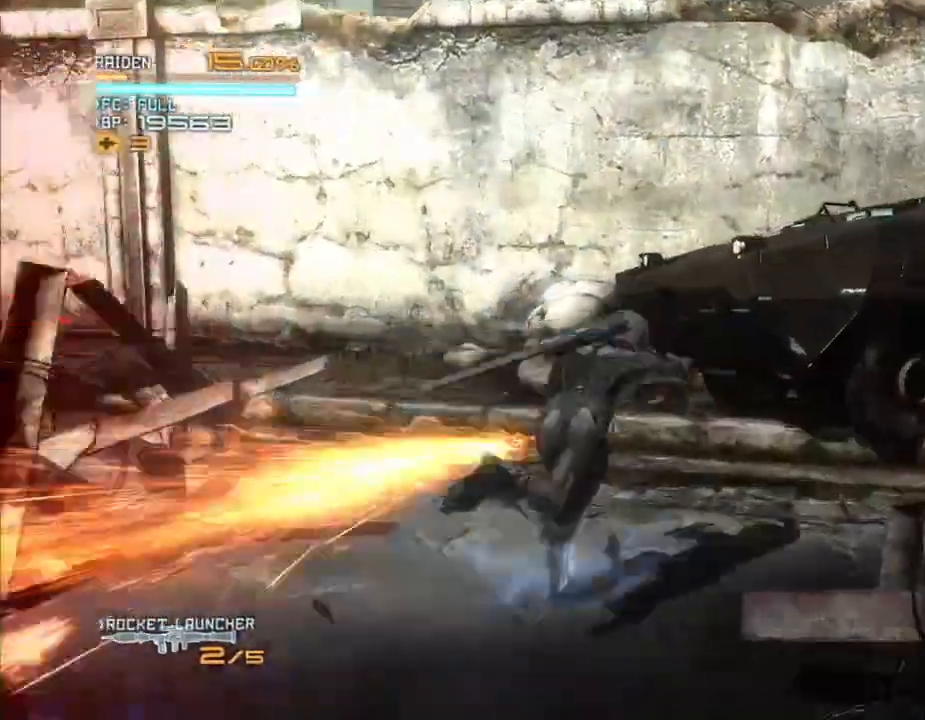
{"dt_ms": 500, "buttons": ["R2", "DPAD_UP"], "left_stick": "up", "right_stick": "center", "events": [[33, "DPAD_UP", "up"], [33, "X", "down"], [33, "left_stick", "up-left"], [67, "DPAD_LEFT", "down"], [100, "X", "up"], [233, "X", "down"], [300, "X", "up"], [333, "DPAD_LEFT", "up"], [367, "DPAD_UP", "down"], [367, "left_stick", "up"], [400, "X", "down"], [400, "right_stick", "left"], [500, "X", "up"], [500, "right_stick", "center"]]}
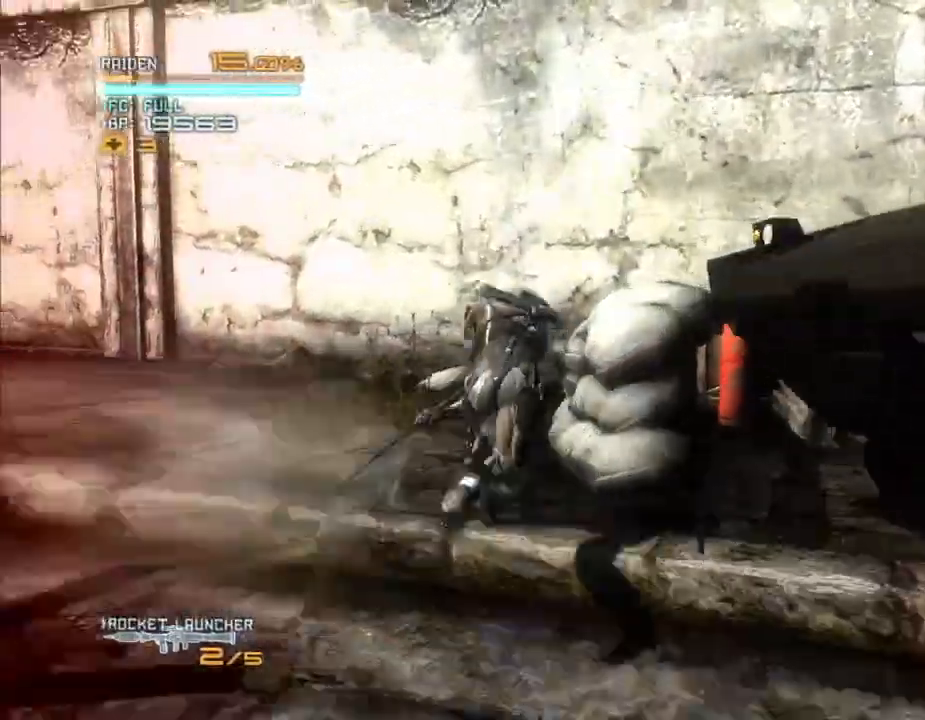
{"dt_ms": 500, "buttons": ["X", "R2", "DPAD_RIGHT"], "left_stick": "up-right", "right_stick": "left", "events": [[67, "left_stick", "up-right"], [100, "DPAD_UP", "up"], [100, "X", "down"], [100, "right_stick", "left"], [167, "X", "up"], [167, "right_stick", "center"], [200, "DPAD_RIGHT", "down"], [267, "X", "down"], [267, "right_stick", "left"], [367, "X", "up"], [367, "right_stick", "center"], [467, "X", "down"], [467, "right_stick", "left"]]}
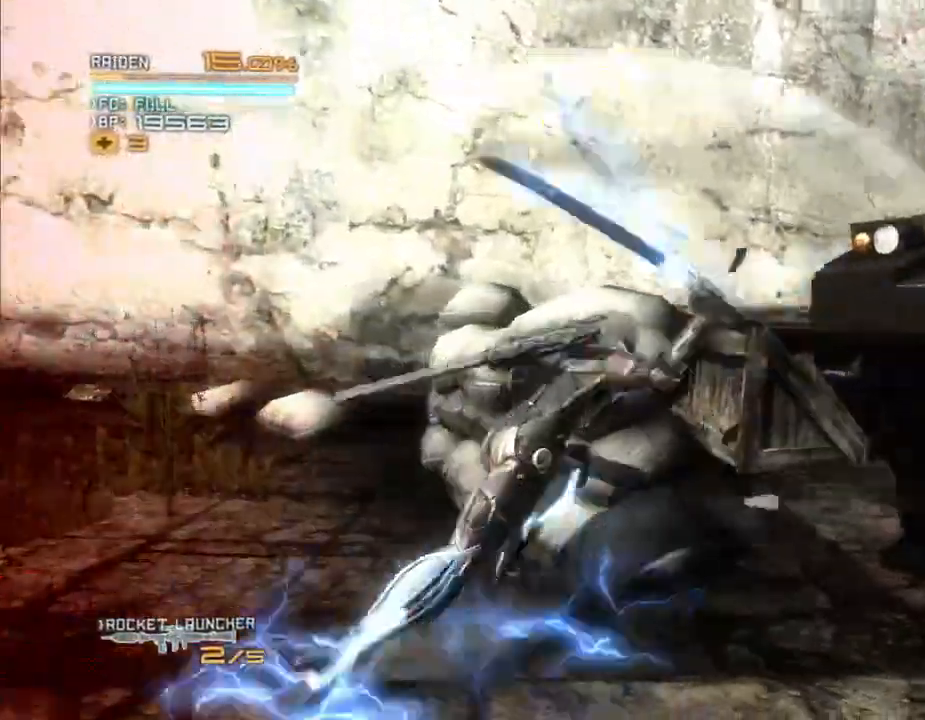
{"dt_ms": 500, "buttons": ["A", "R2", "DPAD_UP"], "left_stick": "up", "right_stick": "center", "events": [[67, "DPAD_RIGHT", "up"], [67, "X", "up"], [67, "right_stick", "center"], [100, "DPAD_UP", "down"], [100, "left_stick", "up"], [133, "X", "down"], [133, "right_stick", "left"], [233, "X", "up"], [233, "right_stick", "center"], [433, "A", "down"]]}
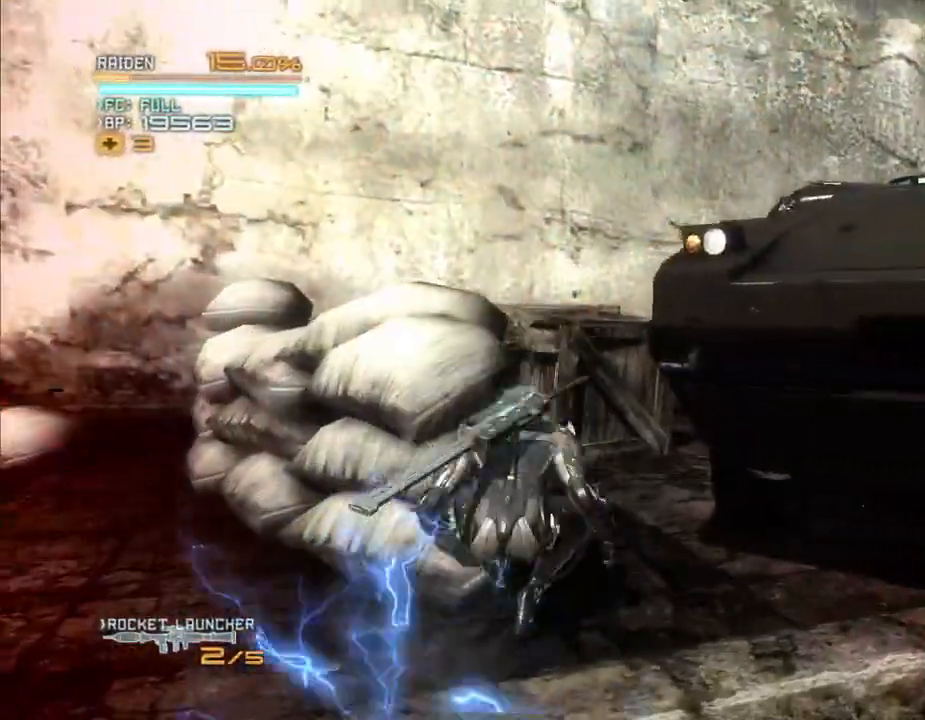
{"dt_ms": 500, "buttons": ["X", "R2", "DPAD_UP"], "left_stick": "up", "right_stick": "center", "events": [[33, "right_stick", "down"], [100, "A", "up"], [100, "right_stick", "center"], [167, "DPAD_UP", "up"], [167, "left_stick", "up-left"], [433, "left_stick", "up"], [467, "DPAD_UP", "down"], [500, "X", "down"]]}
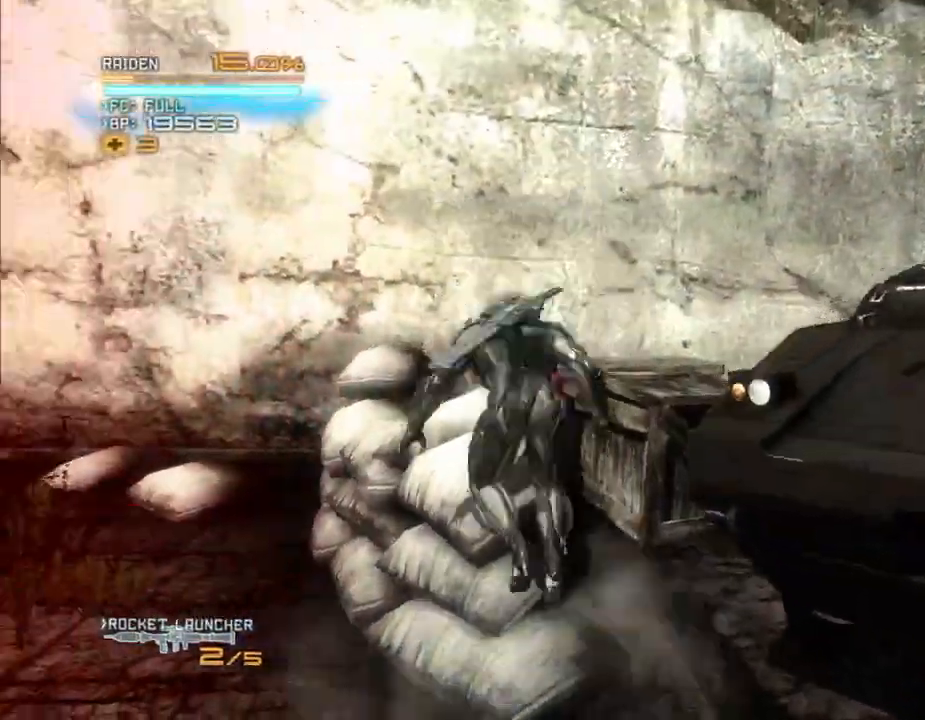
{"dt_ms": 500, "buttons": ["R2", "DPAD_UP"], "left_stick": "up-right", "right_stick": "center", "events": [[100, "X", "up"], [200, "X", "down"], [333, "X", "up"], [400, "X", "down"], [500, "X", "up"], [500, "left_stick", "up-right"]]}
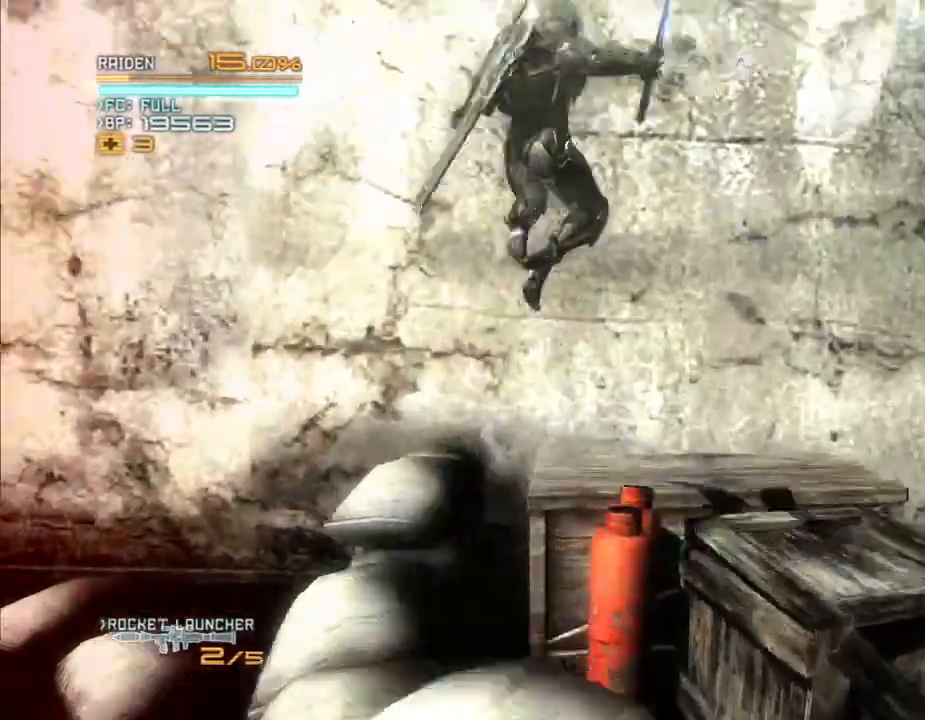
{"dt_ms": 500, "buttons": ["R2"], "left_stick": "center", "right_stick": "center"}
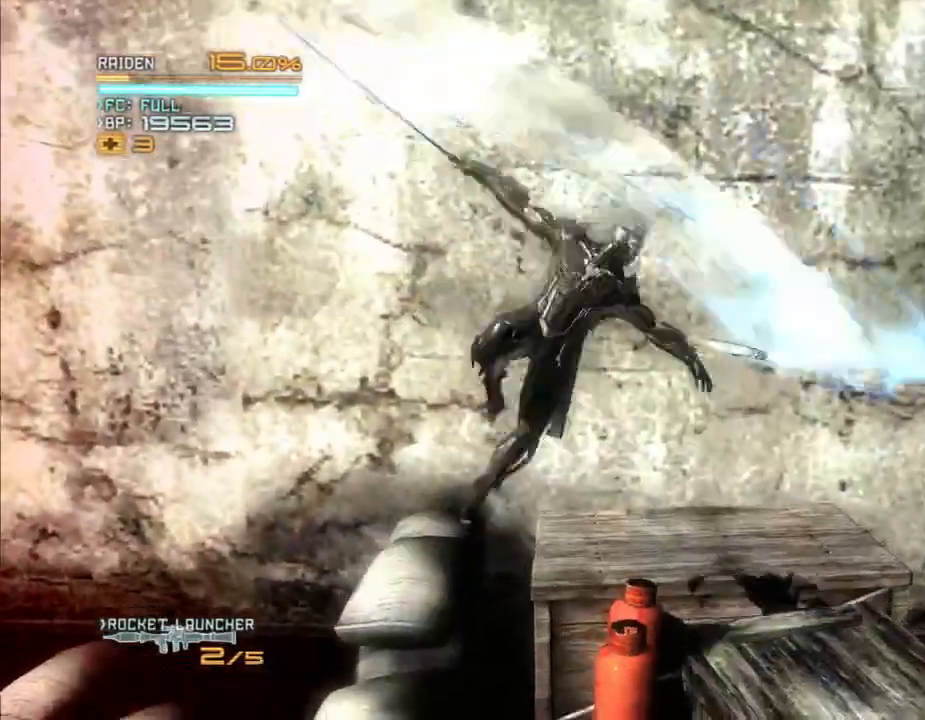
{"dt_ms": 500, "buttons": ["X", "R2"], "left_stick": "center", "right_stick": "center", "events": [[467, "X", "down"]]}
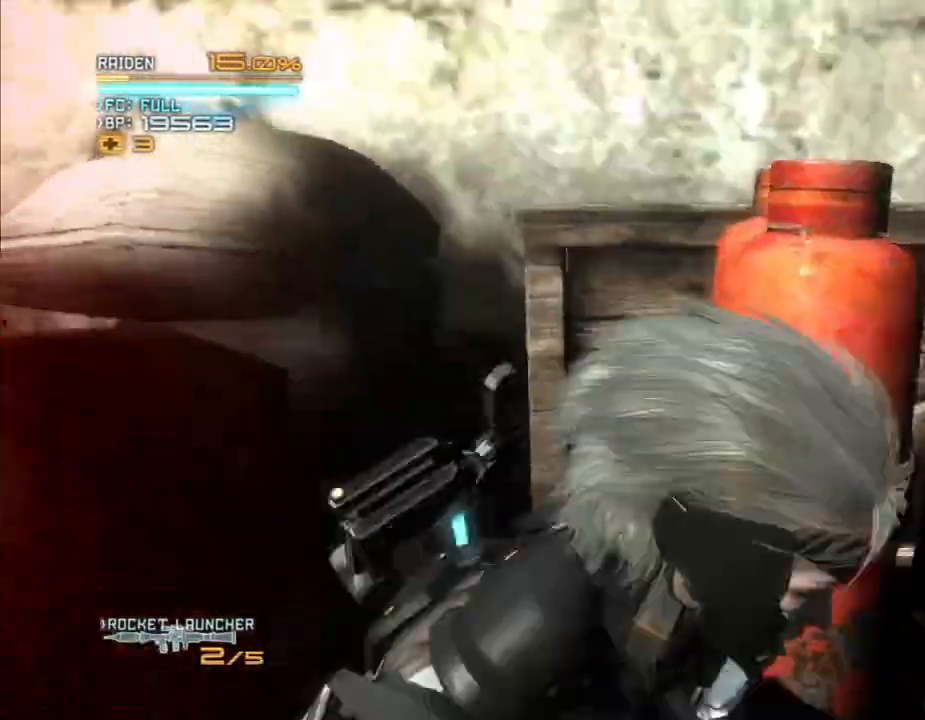
{"dt_ms": 500, "buttons": ["R2", "DPAD_RIGHT"], "left_stick": "up-right", "right_stick": "center", "events": [[67, "X", "up"], [167, "X", "down"], [267, "X", "up"], [367, "DPAD_RIGHT", "down"], [367, "left_stick", "up-right"], [400, "X", "down"], [467, "X", "up"]]}
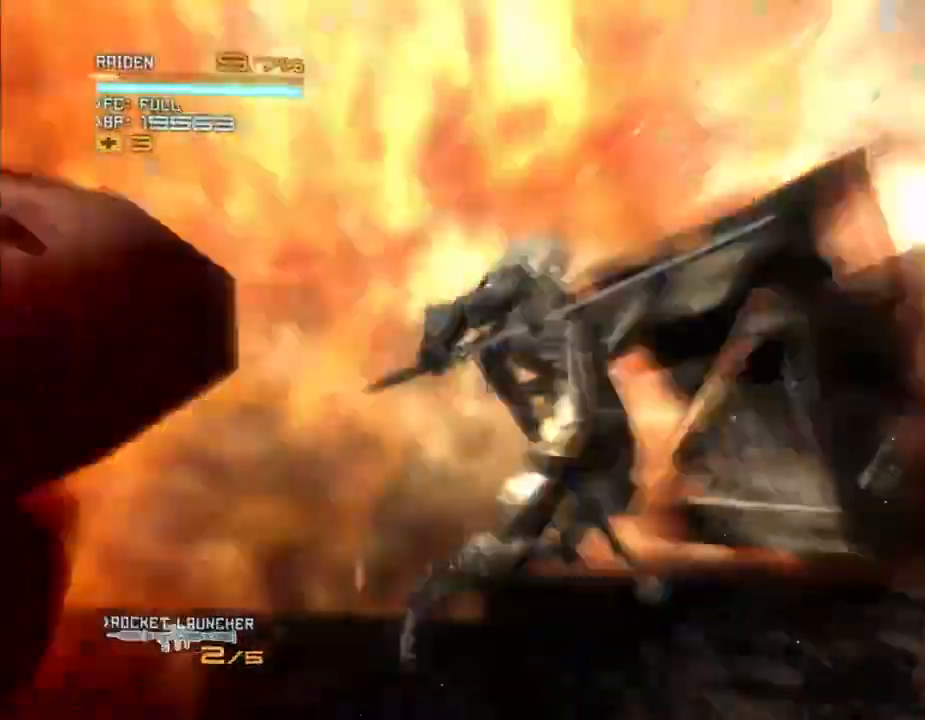
{"dt_ms": 500, "buttons": ["X", "R2", "DPAD_UP"], "left_stick": "up", "right_stick": "center"}
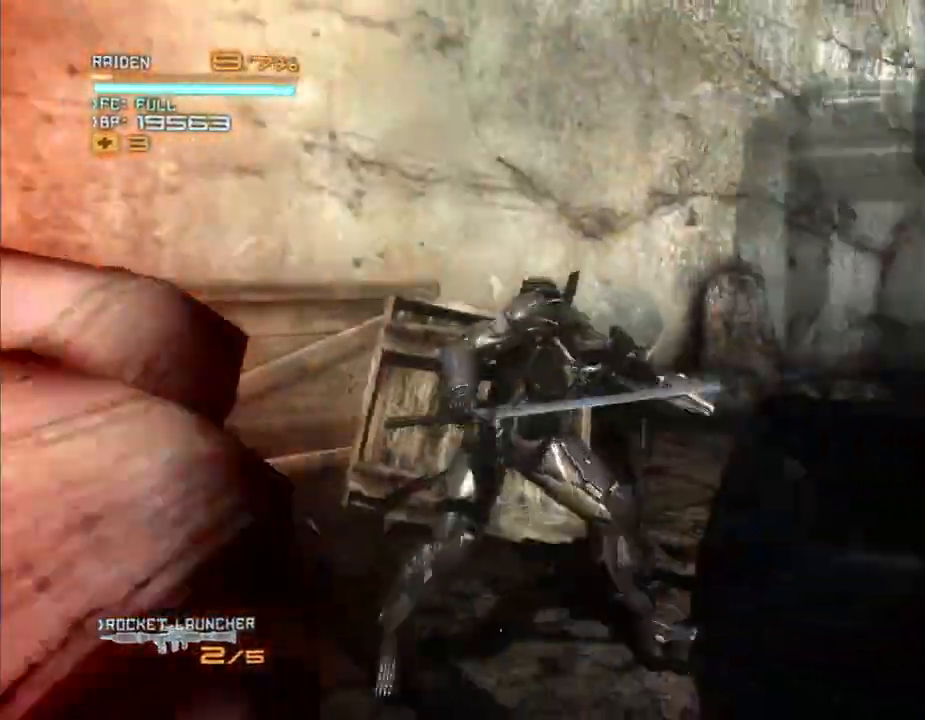
{"dt_ms": 500, "buttons": ["R2", "DPAD_UP"], "left_stick": "up", "right_stick": "center", "events": [[133, "X", "up"], [367, "X", "down"], [467, "X", "up"]]}
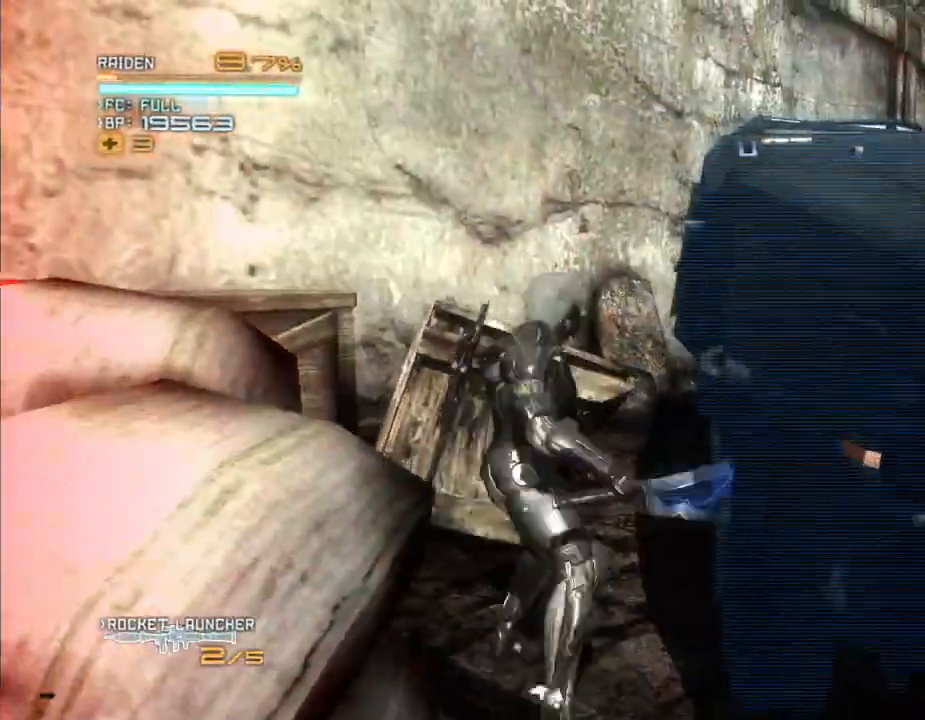
{"dt_ms": 500, "buttons": ["R2"], "left_stick": "up", "right_stick": "center"}
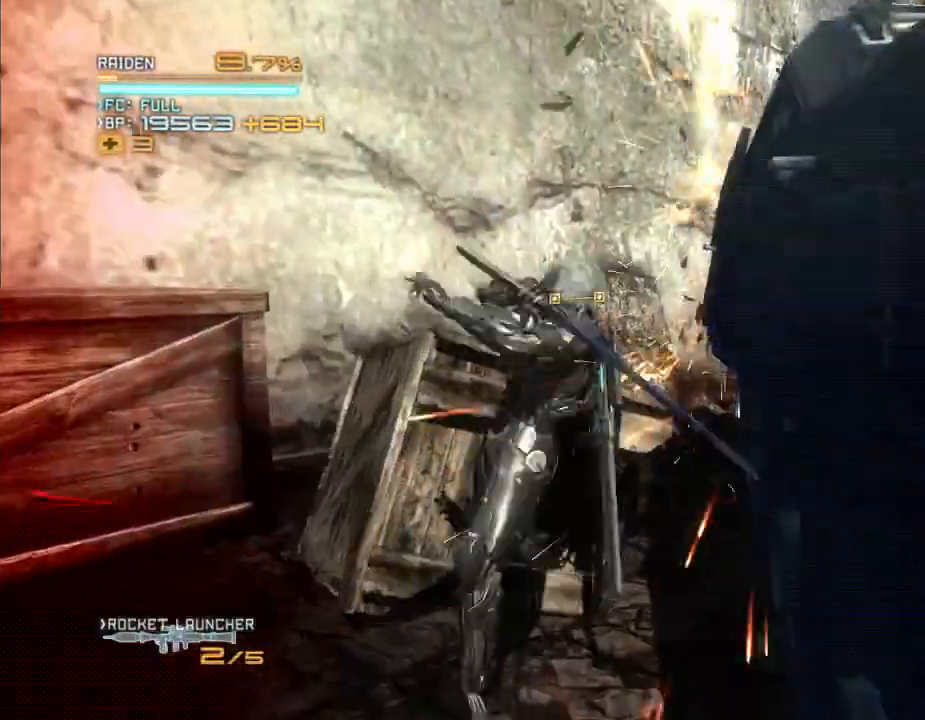
{"dt_ms": 500, "buttons": ["X", "R2", "DPAD_UP"], "left_stick": "up", "right_stick": "left", "events": [[33, "DPAD_UP", "down"], [33, "X", "down"], [133, "X", "up"], [267, "X", "down"], [367, "X", "up"], [467, "X", "down"], [500, "right_stick", "left"]]}
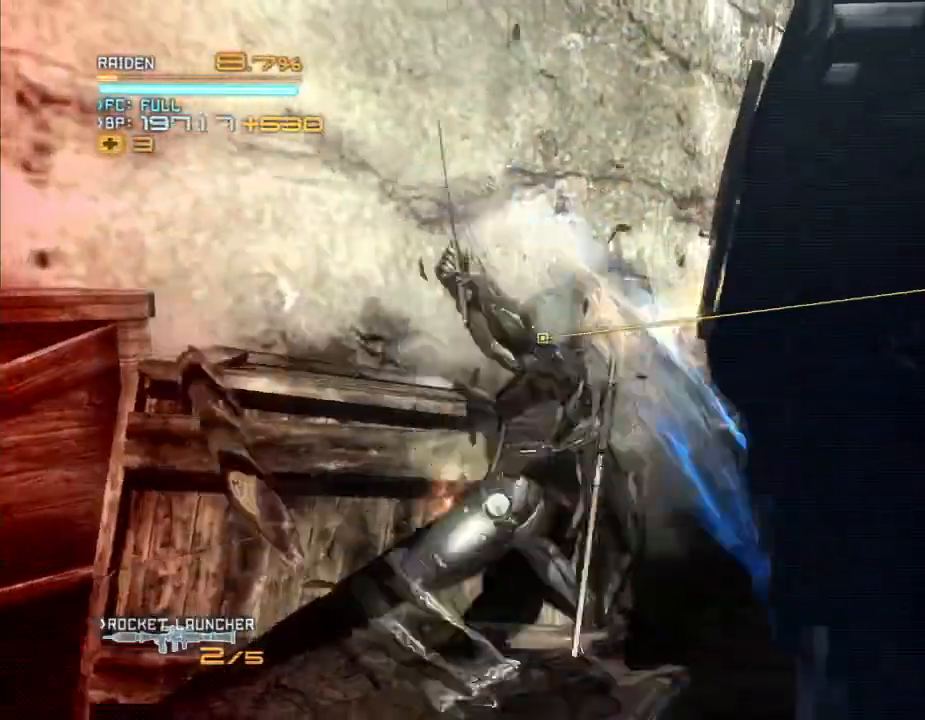
{"dt_ms": 500, "buttons": ["X", "R2", "DPAD_UP"], "left_stick": "up", "right_stick": "center", "events": [[67, "X", "up"], [67, "right_stick", "center"], [200, "X", "down"], [300, "X", "up"], [400, "X", "down"]]}
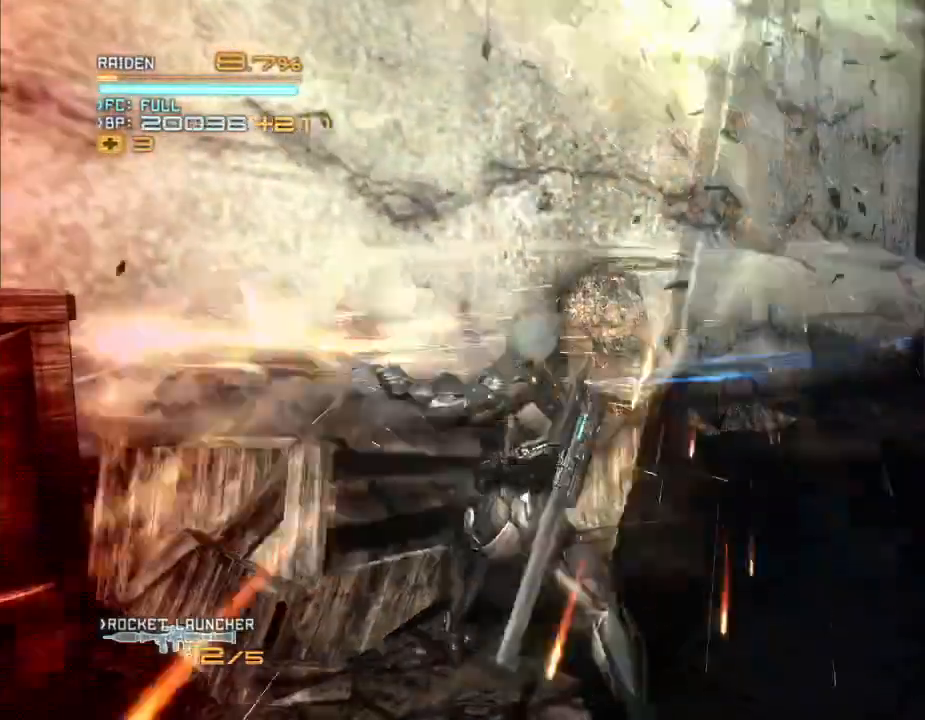
{"dt_ms": 500, "buttons": ["R2", "DPAD_UP"], "left_stick": "up", "right_stick": "right", "events": [[33, "X", "up"], [500, "right_stick", "right"]]}
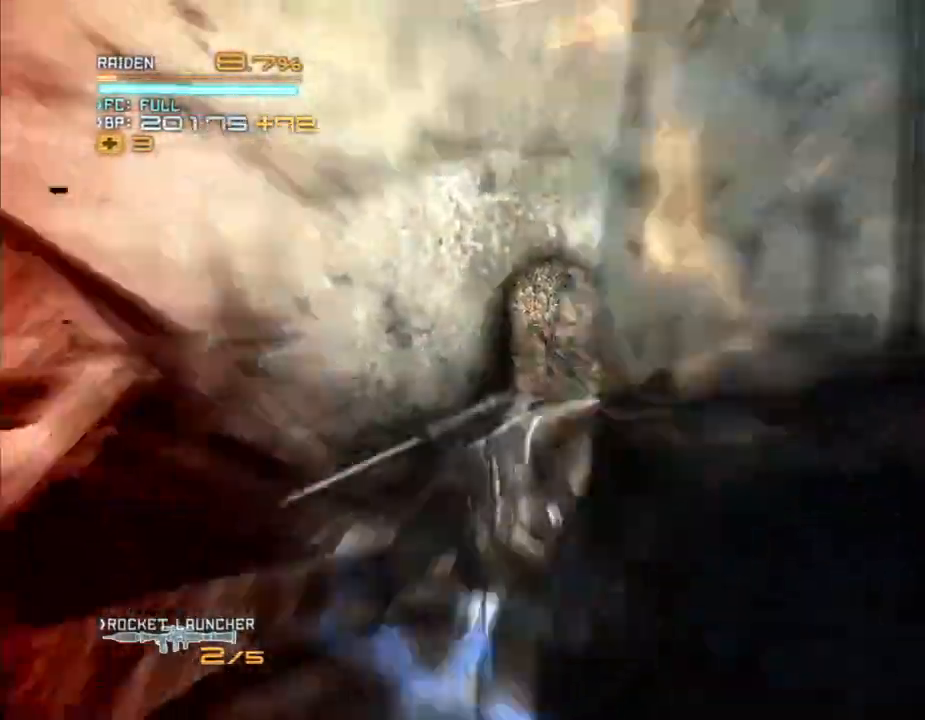
{"dt_ms": 1000, "buttons": ["R2"], "left_stick": "up-left", "right_stick": "center"}
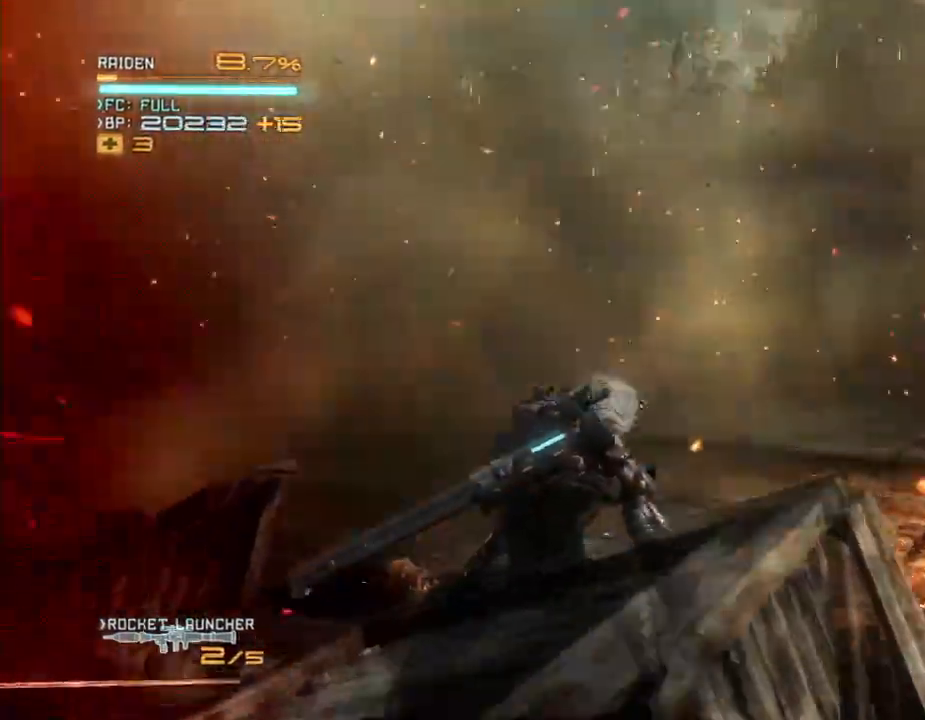
{"dt_ms": 500, "buttons": ["R2"], "left_stick": "up", "right_stick": "center", "events": [[200, "left_stick", "center"], [500, "left_stick", "up"]]}
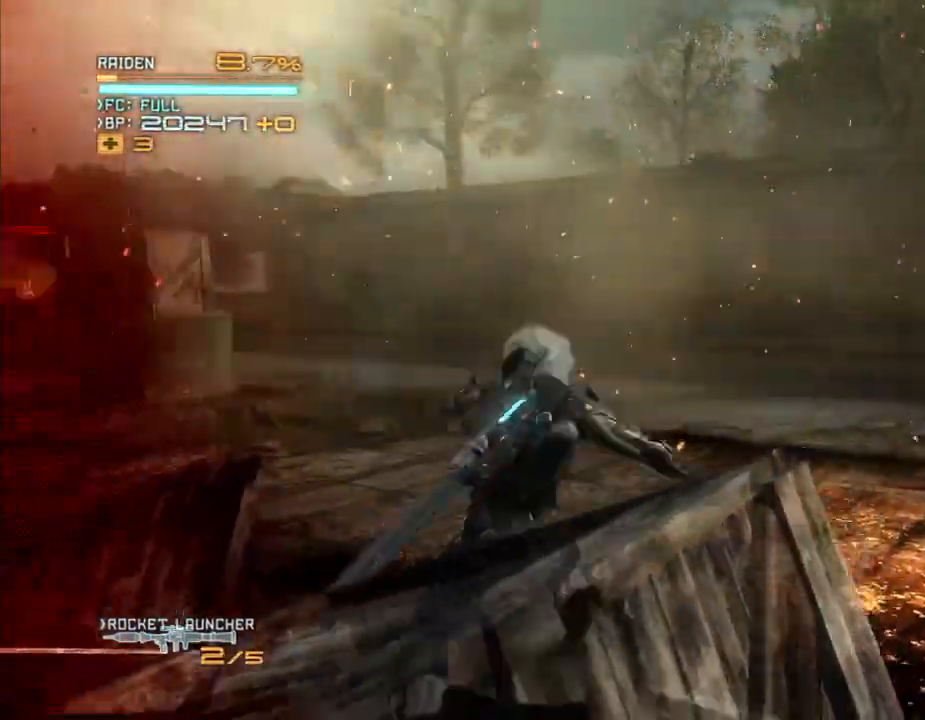
{"dt_ms": 500, "buttons": ["R2"], "left_stick": "up", "right_stick": "center", "events": []}
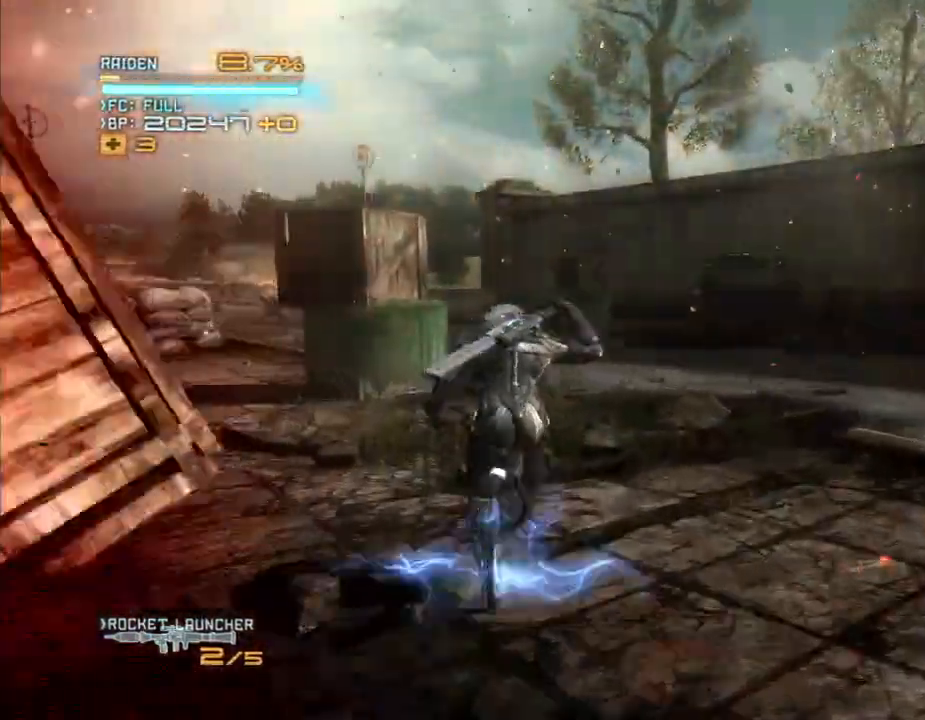
{"dt_ms": 500, "buttons": ["X", "R2", "DPAD_UP", "DPAD_LEFT"], "left_stick": "up-left", "right_stick": "down-left", "events": [[400, "X", "down"], [400, "right_stick", "down-left"], [433, "left_stick", "up-left"], [467, "DPAD_LEFT", "down"], [467, "DPAD_UP", "down"]]}
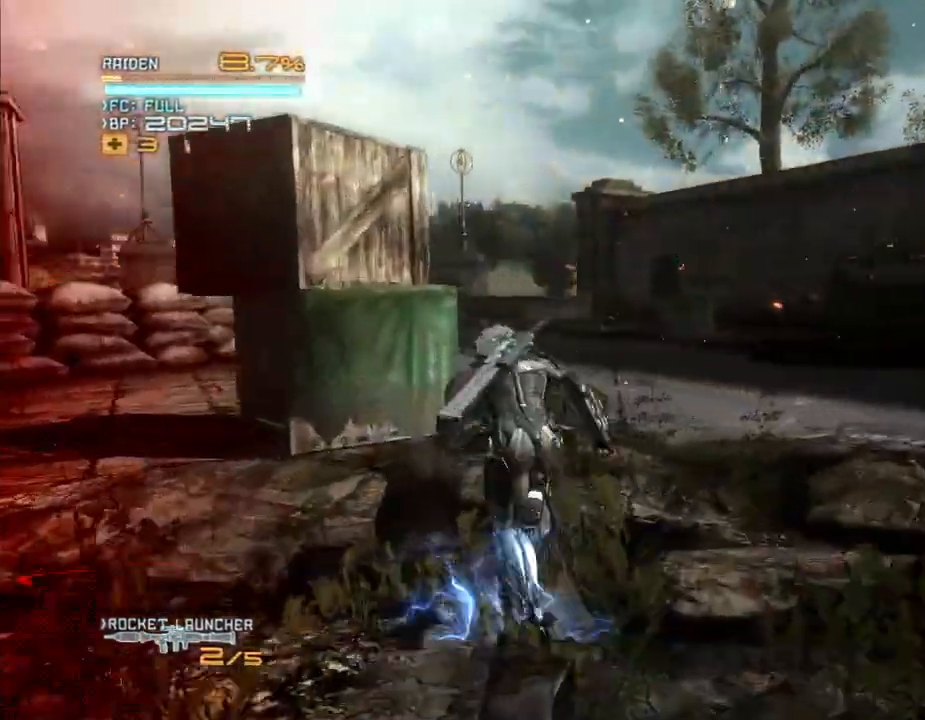
{"dt_ms": 500, "buttons": ["X", "R2"], "left_stick": "up", "right_stick": "center"}
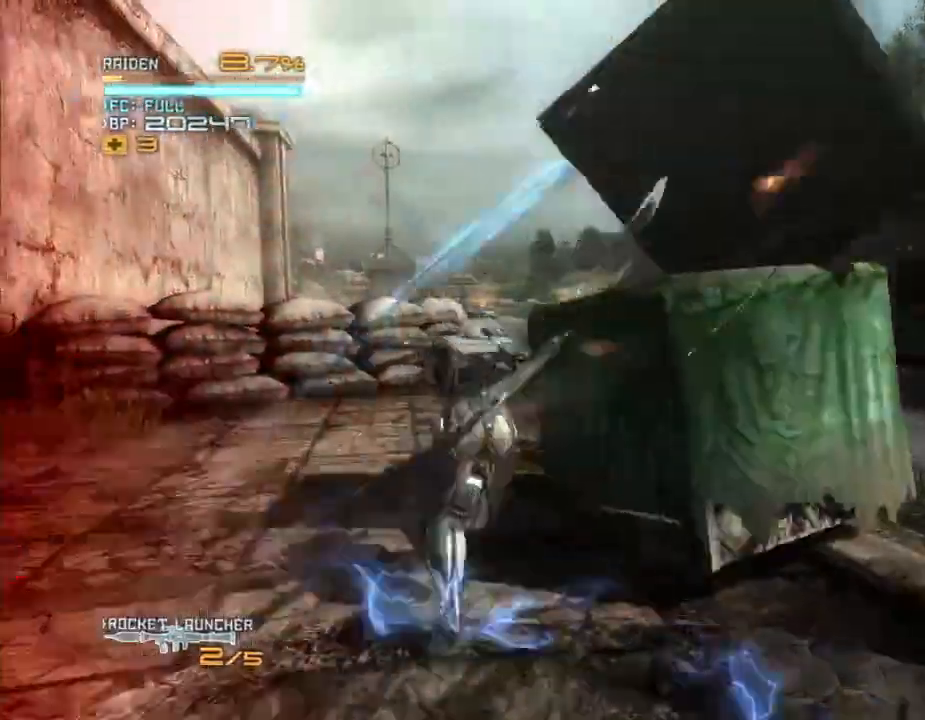
{"dt_ms": 500, "buttons": ["R2", "DPAD_RIGHT"], "left_stick": "down-right", "right_stick": "center", "events": [[100, "X", "up"], [133, "DPAD_UP", "down"], [200, "X", "down"], [200, "left_stick", "up-right"], [200, "right_stick", "left"], [233, "DPAD_UP", "up"], [267, "DPAD_RIGHT", "down"], [300, "X", "up"], [300, "left_stick", "right"], [300, "right_stick", "center"], [400, "X", "down"], [433, "left_stick", "down-right"], [500, "X", "up"]]}
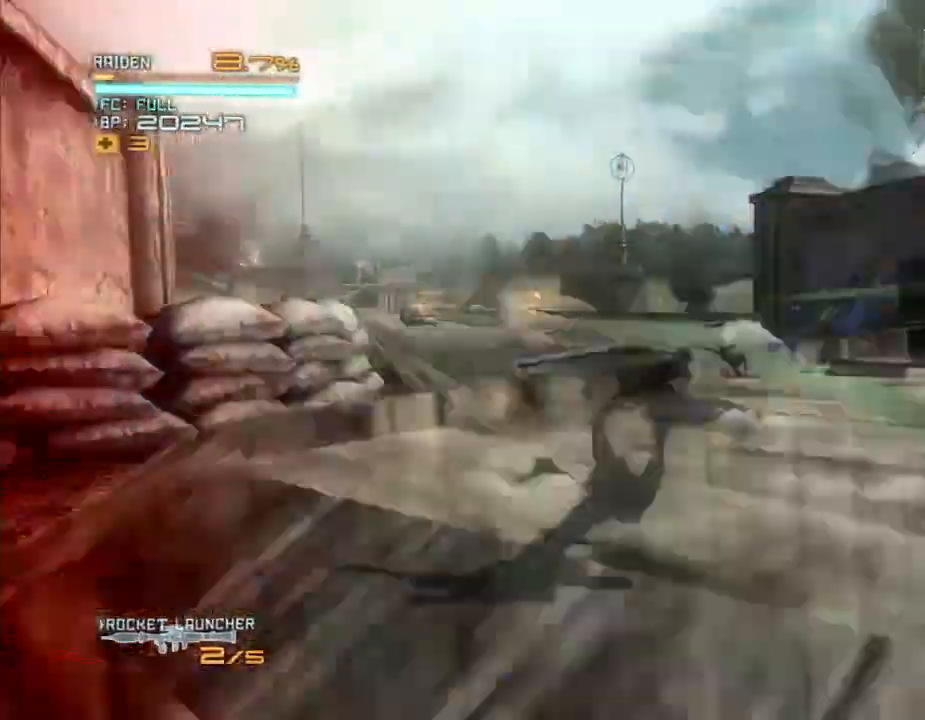
{"dt_ms": 500, "buttons": ["X", "R2"], "left_stick": "up-left", "right_stick": "center"}
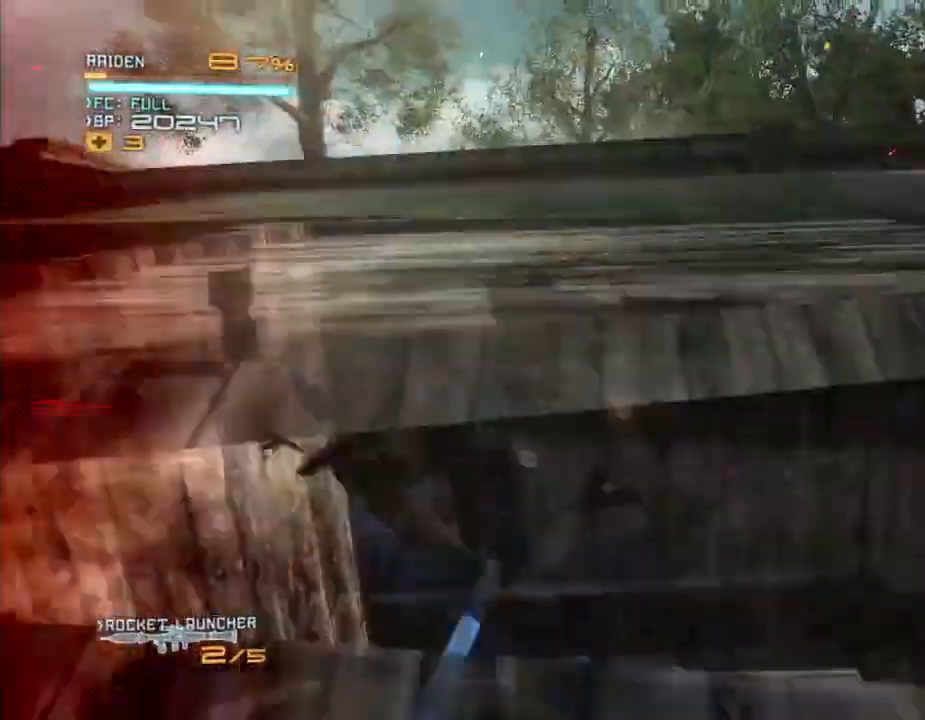
{"dt_ms": 500, "buttons": ["X", "R2", "DPAD_UP"], "left_stick": "up", "right_stick": "center"}